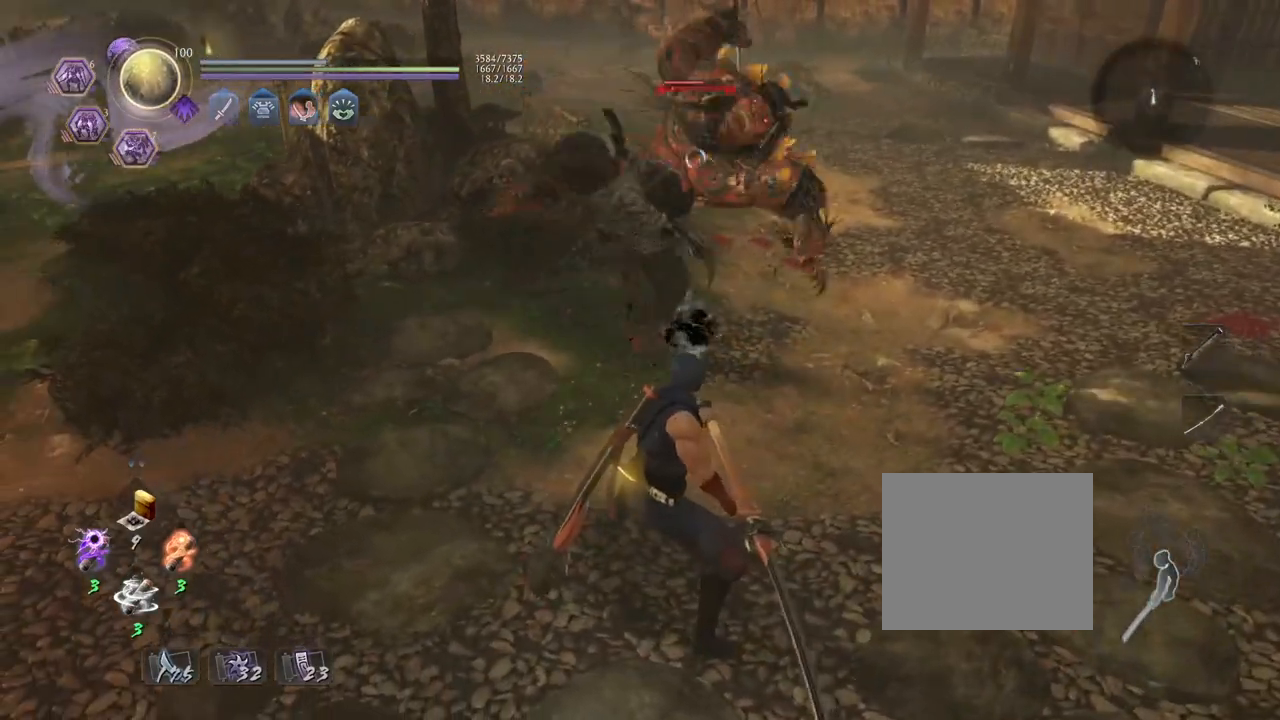
Gameplay with a controller (PlayStation layout); each line is a JSON object with the inputs held at the frame after it. "events" lists button and stick changes between this image and that frame as [ms after this image, input, new state], when the widget could be followed in between. Not read: TOUCHPAD.
{"buttons": ["TRIANGLE", "L1"], "left_stick": "center", "right_stick": "center", "events": [[17, "left_stick", "down-left"], [250, "left_stick", "center"], [283, "L1", "down"], [350, "TRIANGLE", "down"]]}
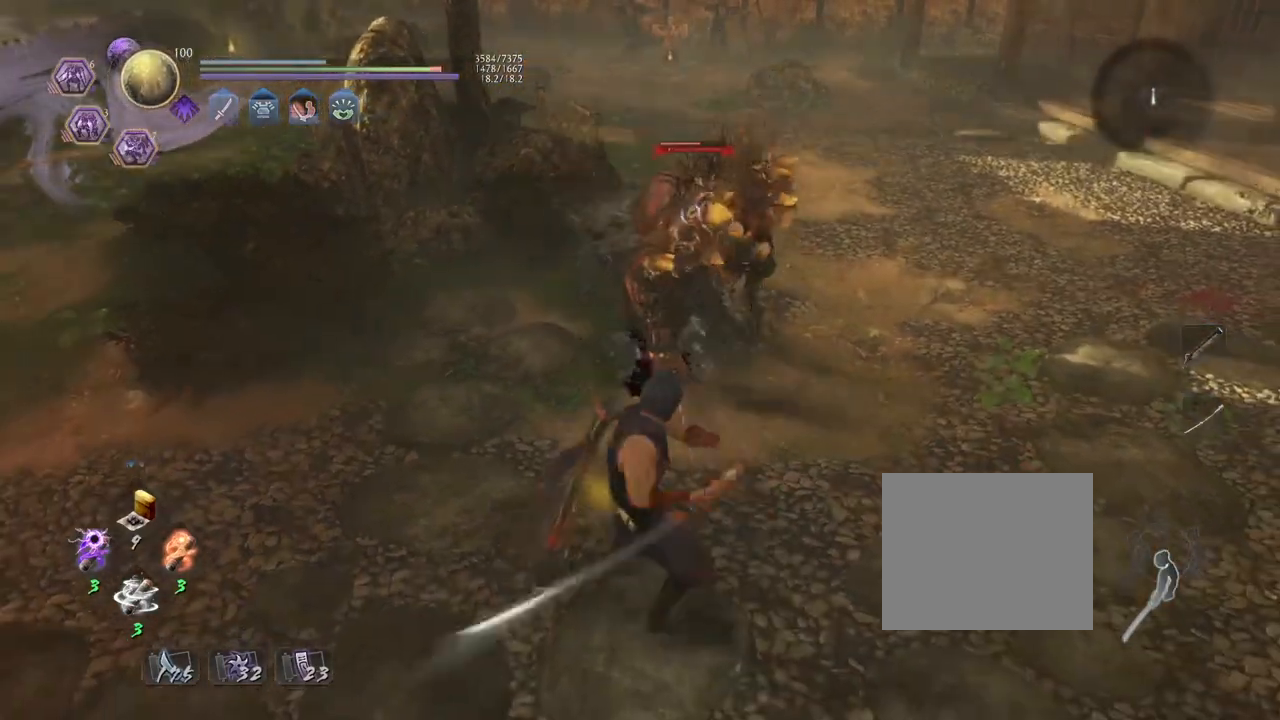
{"buttons": ["TRIANGLE", "L1"], "left_stick": "center", "right_stick": "center", "events": [[367, "TRIANGLE", "up"], [450, "TRIANGLE", "down"]]}
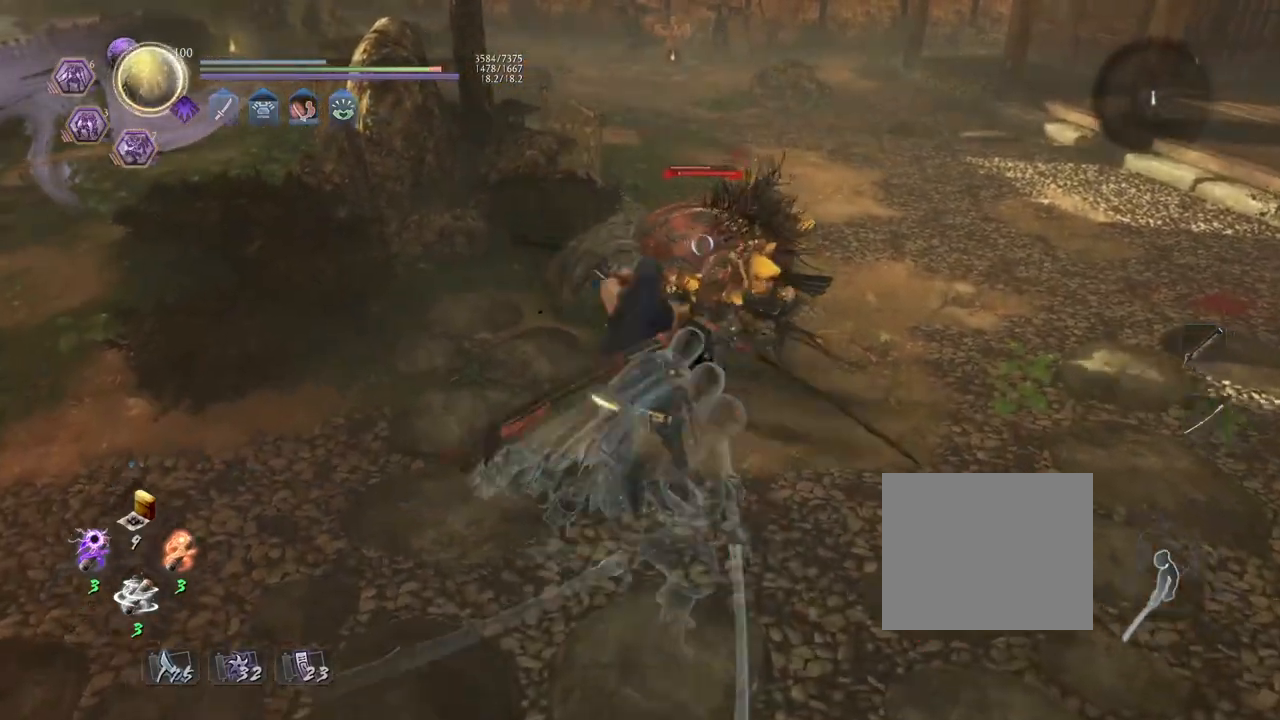
{"buttons": ["TRIANGLE", "L1"], "left_stick": "center", "right_stick": "center", "events": [[100, "TRIANGLE", "up"], [183, "TRIANGLE", "down"], [333, "TRIANGLE", "up"], [400, "TRIANGLE", "down"]]}
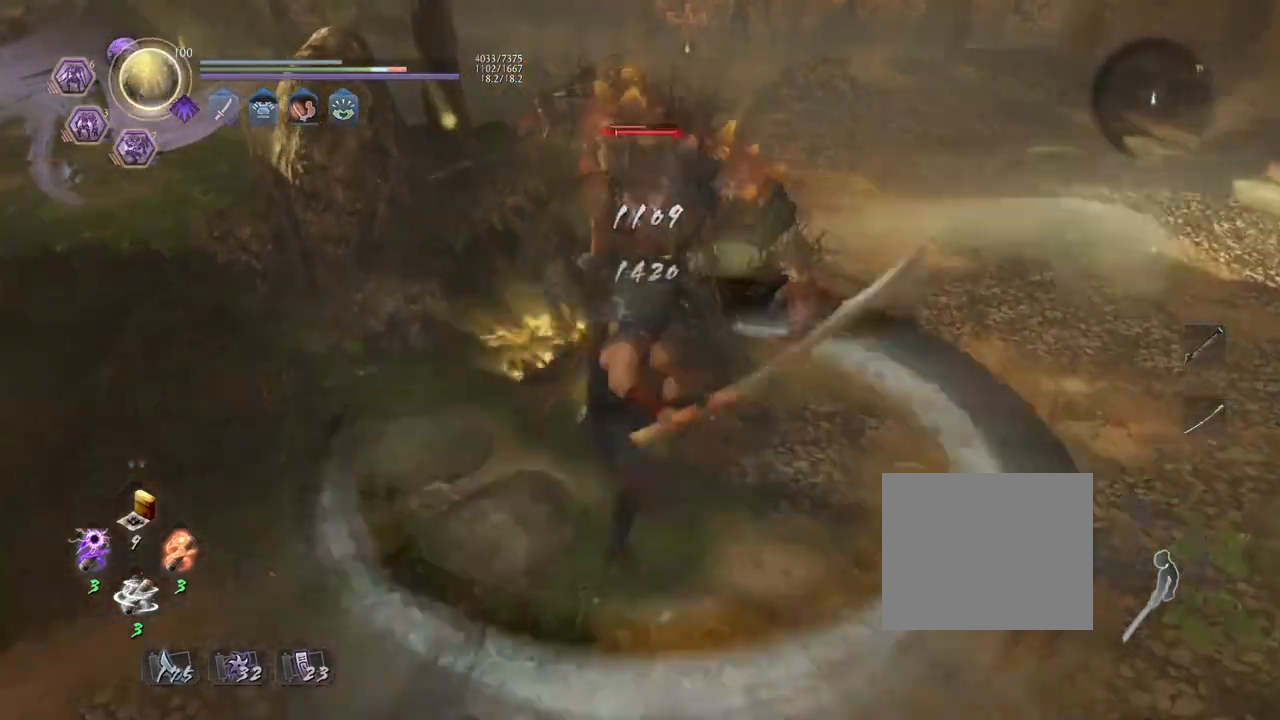
{"buttons": [], "left_stick": "center", "right_stick": "center", "events": [[67, "TRIANGLE", "up"], [183, "L1", "up"]]}
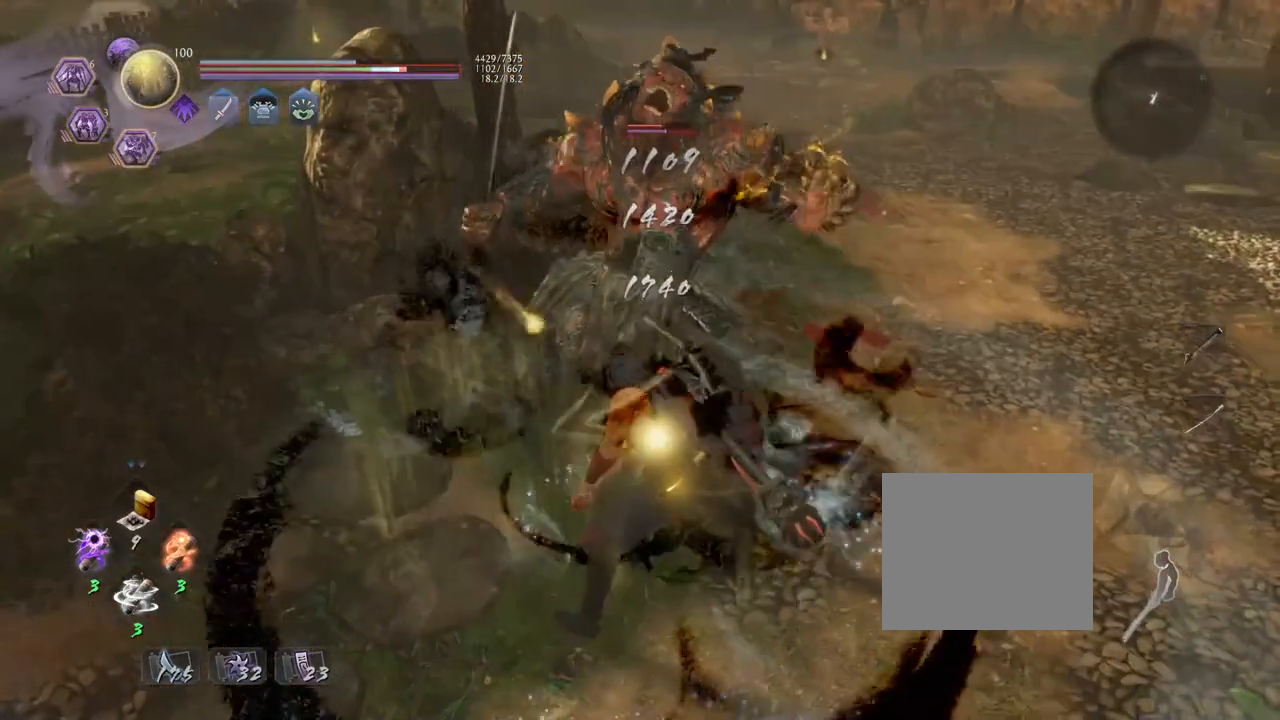
{"buttons": ["R1"], "left_stick": "center", "right_stick": "center", "events": [[133, "CROSS", "down"], [233, "CROSS", "up"], [383, "R1", "down"]]}
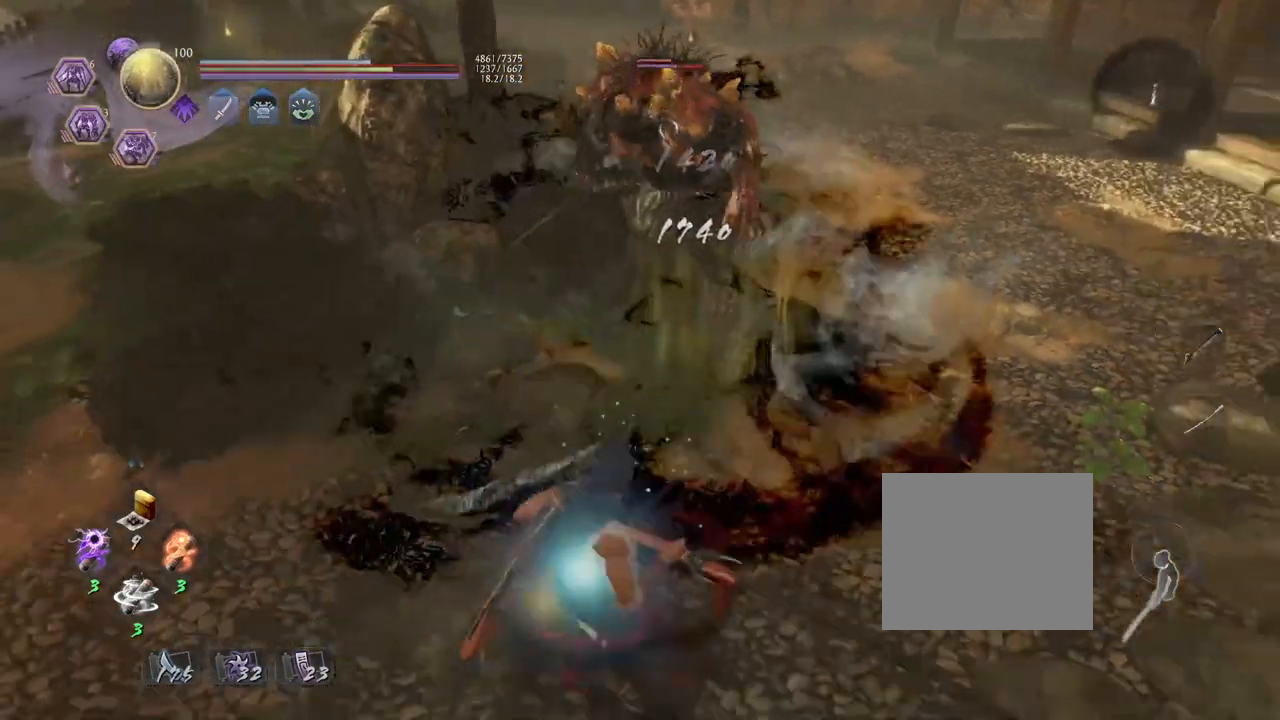
{"buttons": ["TRIANGLE", "L1"], "left_stick": "center", "right_stick": "center", "events": [[17, "R1", "up"], [50, "left_stick", "up"], [233, "left_stick", "center"], [250, "L1", "down"], [317, "TRIANGLE", "down"]]}
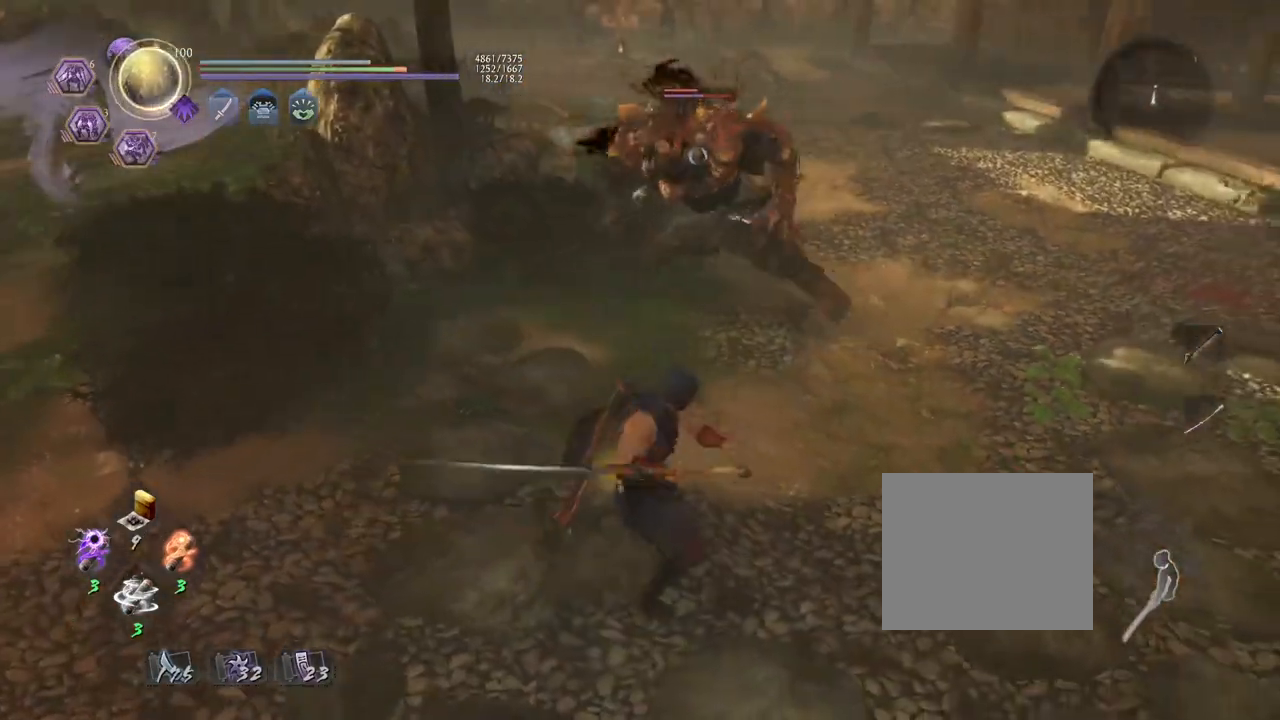
{"buttons": ["TRIANGLE", "L1"], "left_stick": "center", "right_stick": "center", "events": [[350, "TRIANGLE", "up"], [483, "TRIANGLE", "down"]]}
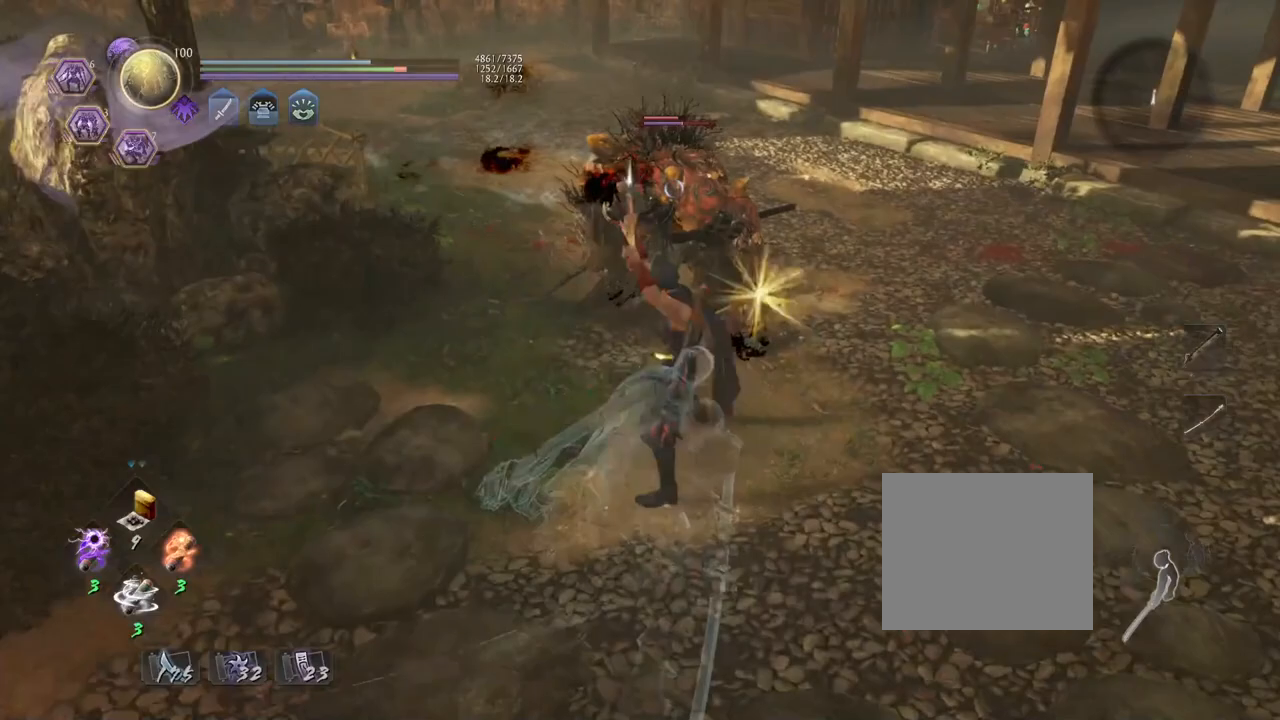
{"buttons": ["TRIANGLE", "L1"], "left_stick": "center", "right_stick": "center", "events": [[150, "TRIANGLE", "up"], [233, "TRIANGLE", "down"], [383, "TRIANGLE", "up"], [450, "TRIANGLE", "down"]]}
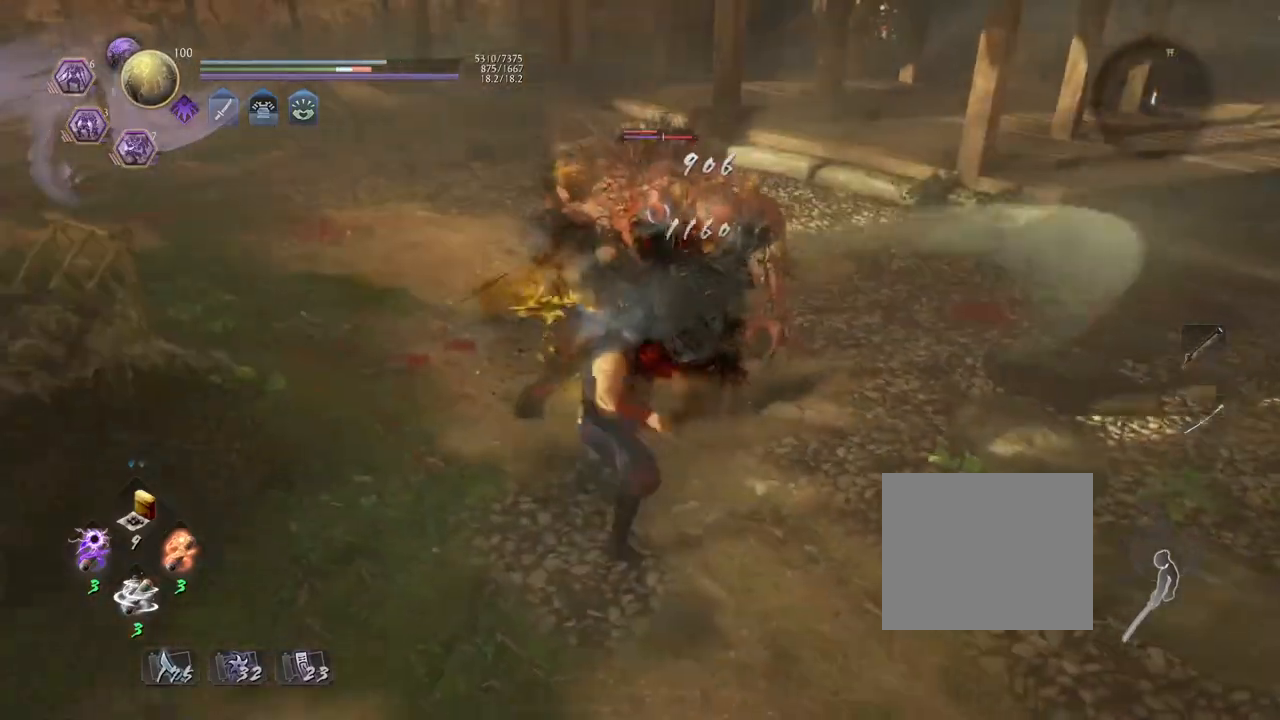
{"buttons": [], "left_stick": "down", "right_stick": "center", "events": [[117, "TRIANGLE", "up"], [183, "L1", "up"], [400, "left_stick", "down"]]}
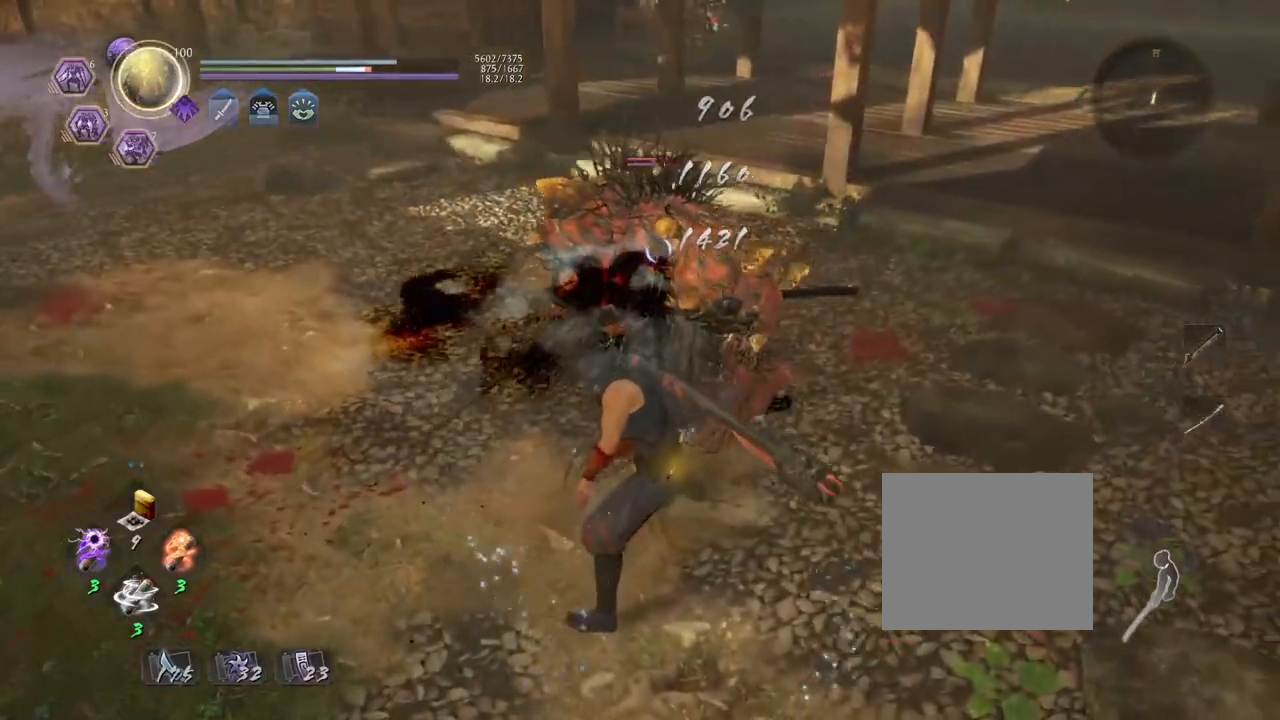
{"buttons": [], "left_stick": "down-right", "right_stick": "center", "events": [[17, "CROSS", "down"], [117, "CROSS", "up"], [400, "left_stick", "down-right"]]}
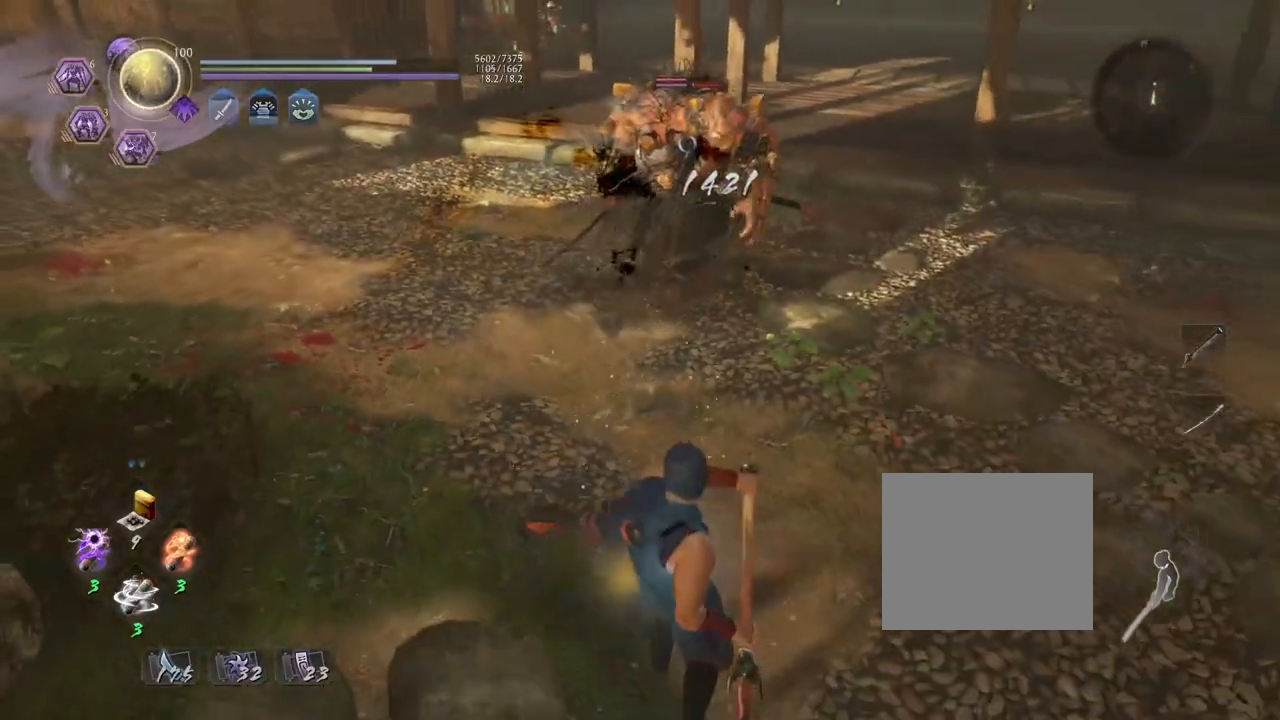
{"buttons": [], "left_stick": "up", "right_stick": "center", "events": [[367, "left_stick", "up-right"], [467, "left_stick", "up"]]}
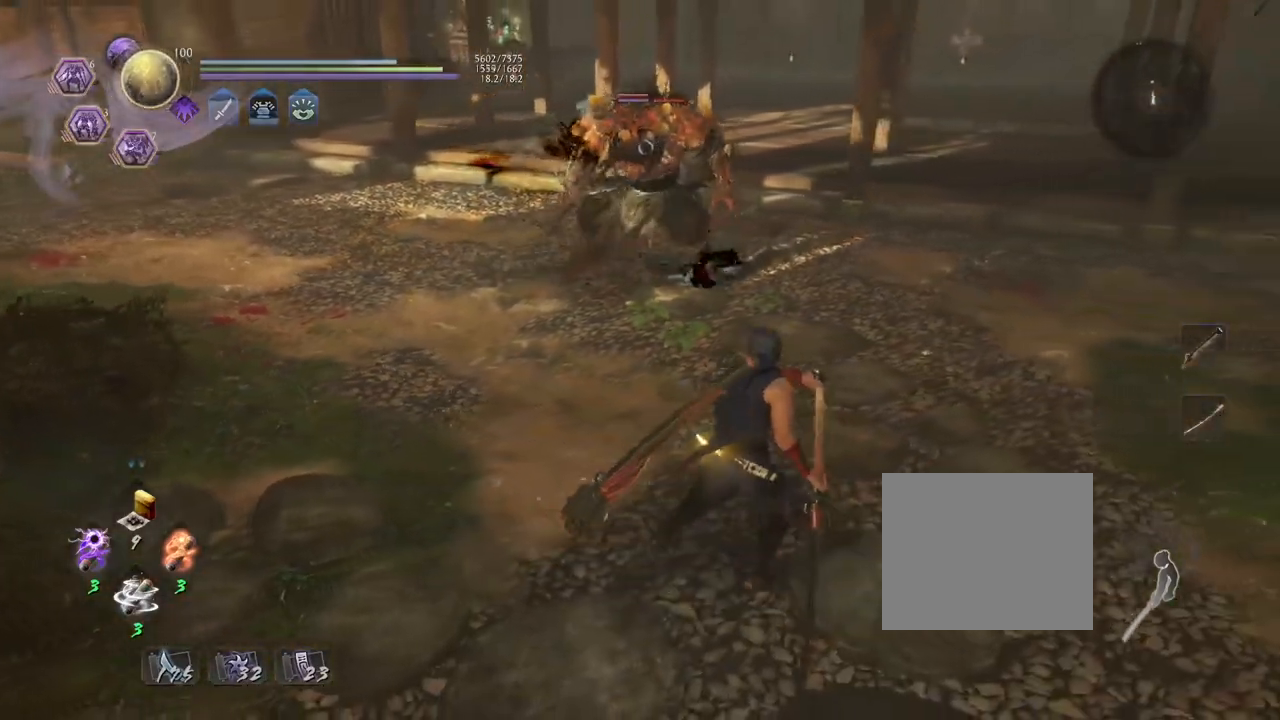
{"buttons": [], "left_stick": "down-right", "right_stick": "center", "events": [[433, "left_stick", "right"], [500, "left_stick", "down-right"]]}
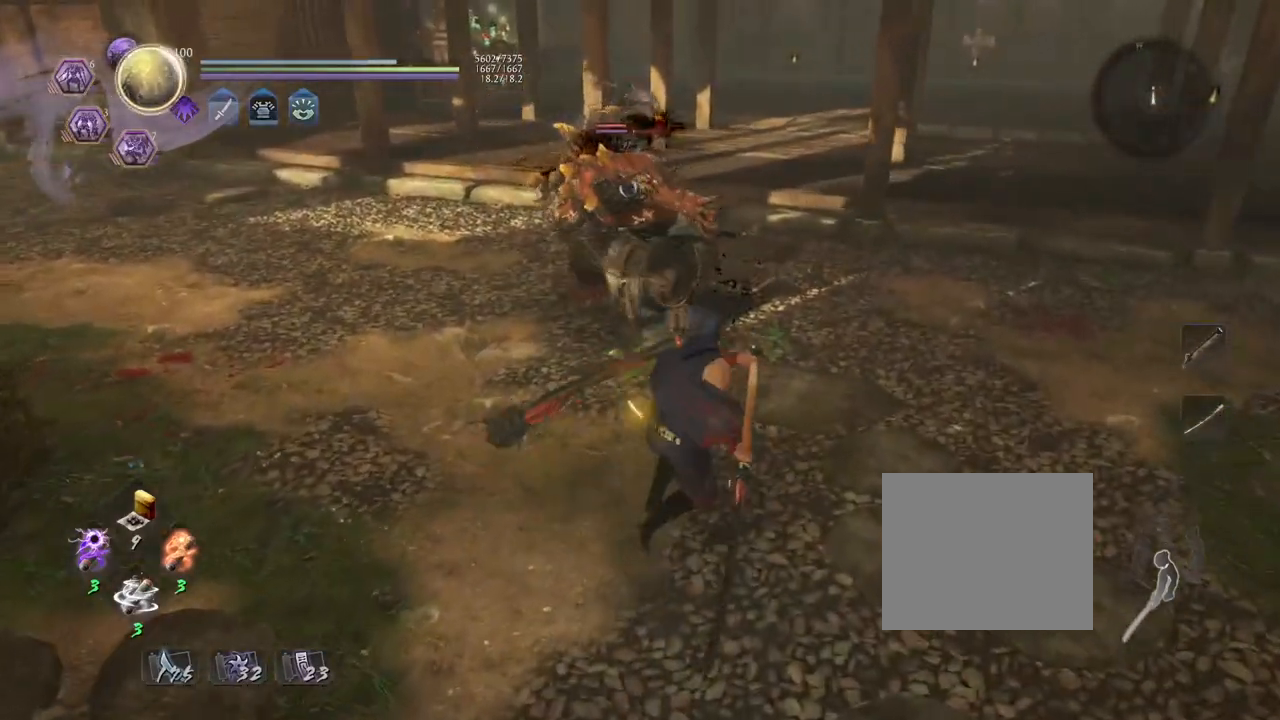
{"buttons": [], "left_stick": "down", "right_stick": "center", "events": [[150, "left_stick", "down"]]}
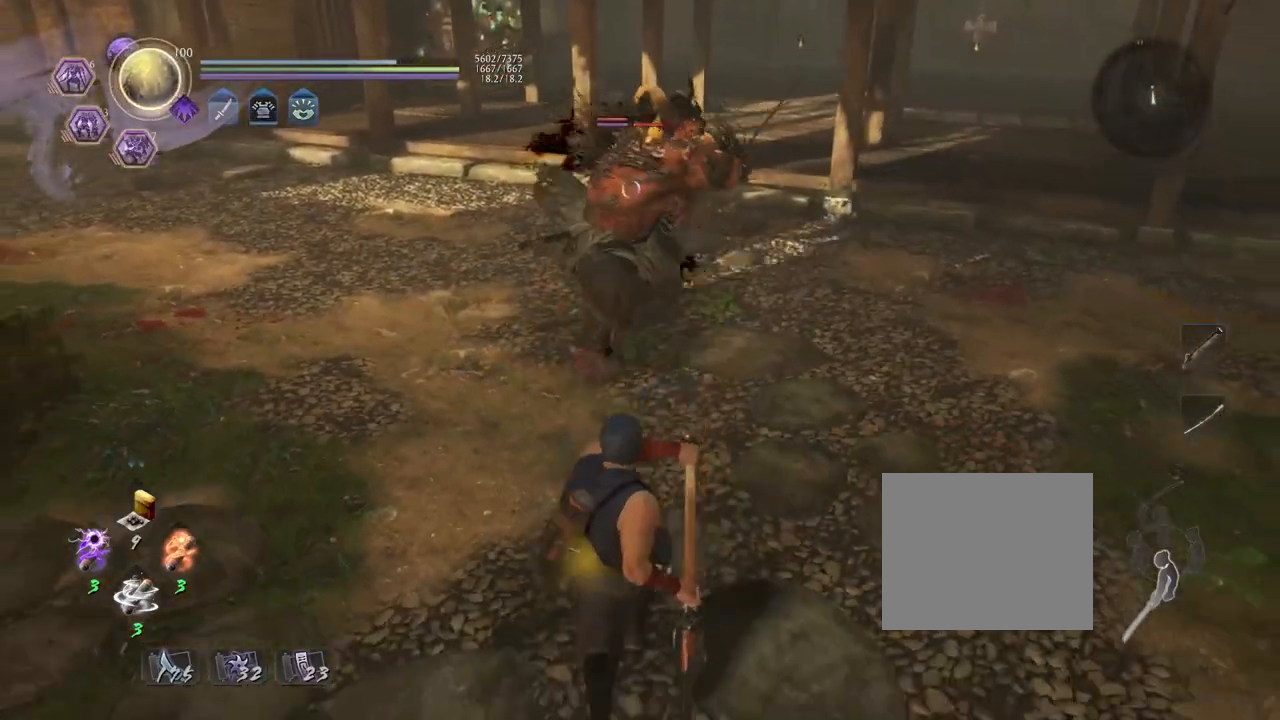
{"buttons": [], "left_stick": "down", "right_stick": "center", "events": [[67, "left_stick", "down-left"], [83, "R1", "down"], [117, "SQUARE", "down"], [167, "left_stick", "center"], [267, "R1", "up"], [267, "SQUARE", "up"], [500, "left_stick", "down"]]}
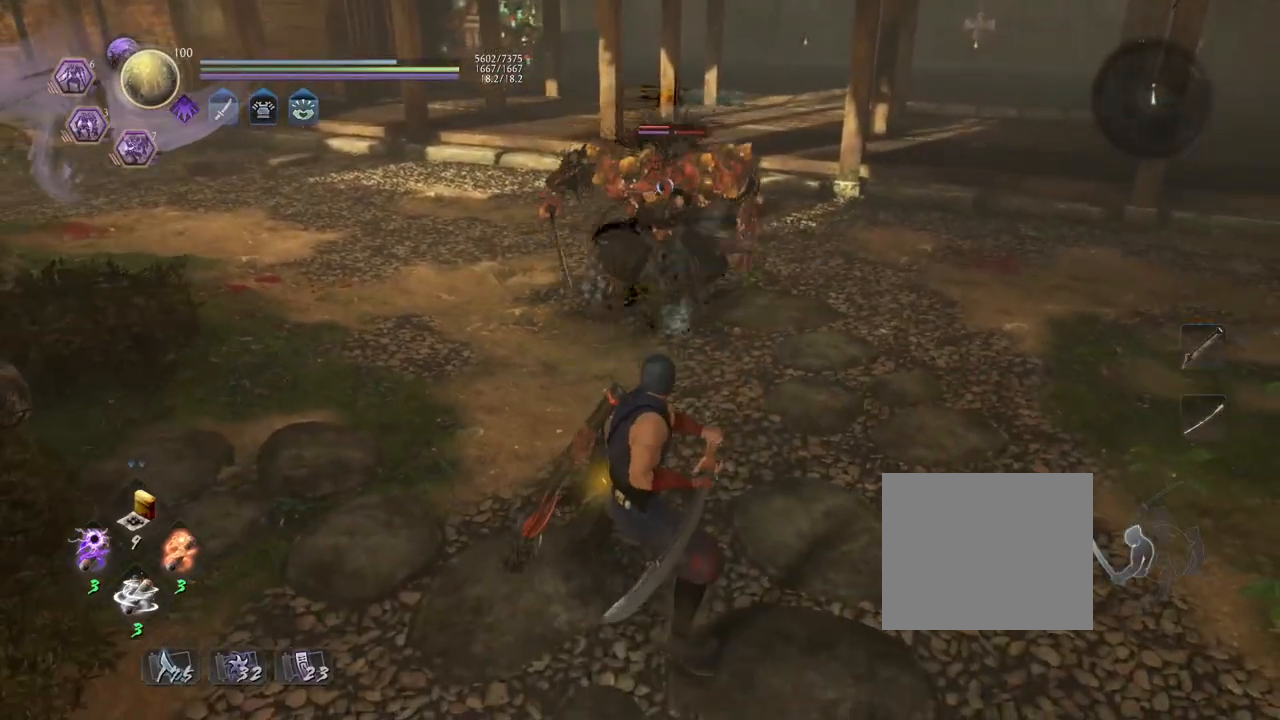
{"buttons": [], "left_stick": "up-right", "right_stick": "center", "events": [[50, "left_stick", "down-left"], [333, "left_stick", "up-left"], [467, "left_stick", "up-right"]]}
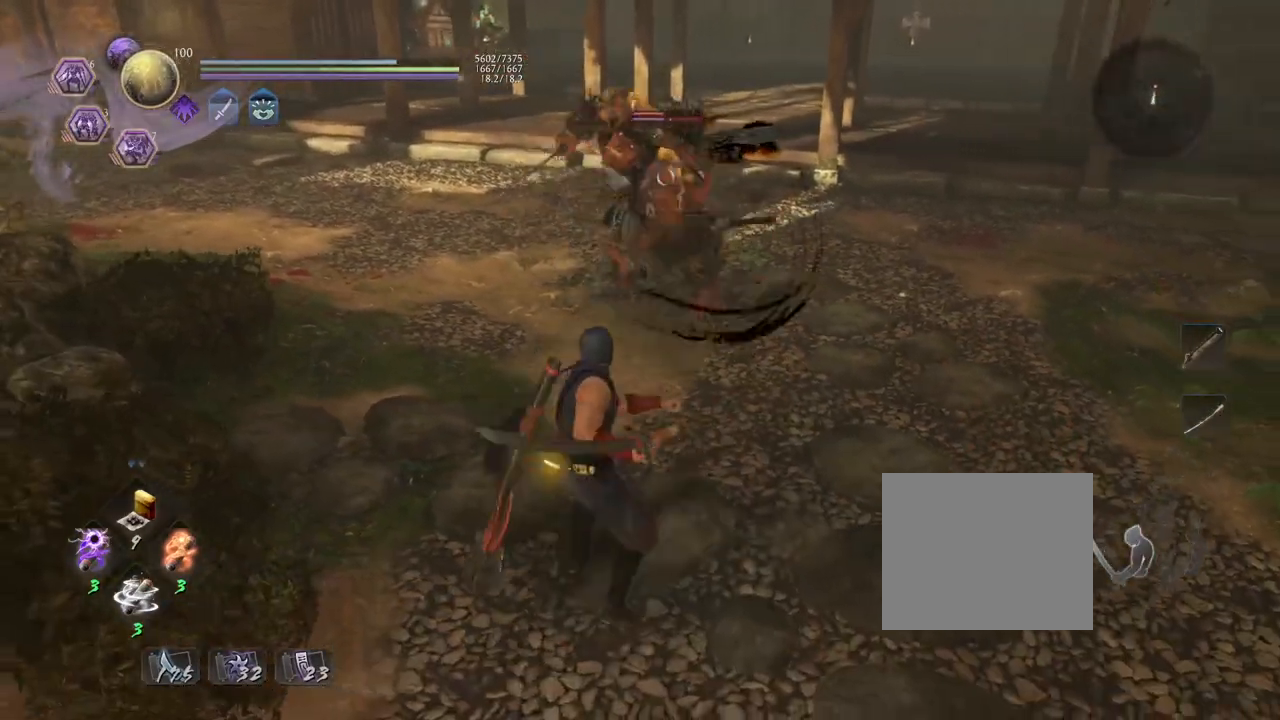
{"buttons": ["TRIANGLE", "L1"], "left_stick": "center", "right_stick": "center", "events": [[50, "left_stick", "down-right"], [133, "L1", "down"], [133, "left_stick", "down-left"], [200, "left_stick", "center"], [283, "TRIANGLE", "down"]]}
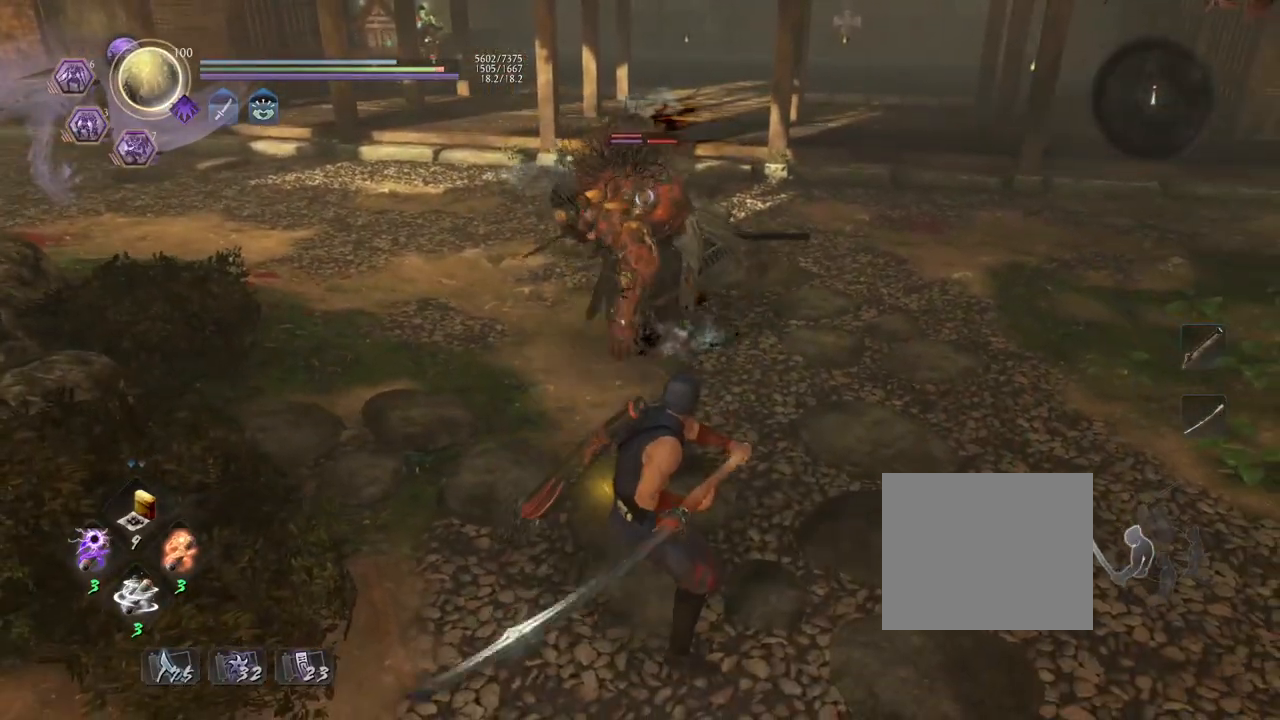
{"buttons": ["TRIANGLE", "L1"], "left_stick": "center", "right_stick": "center", "events": []}
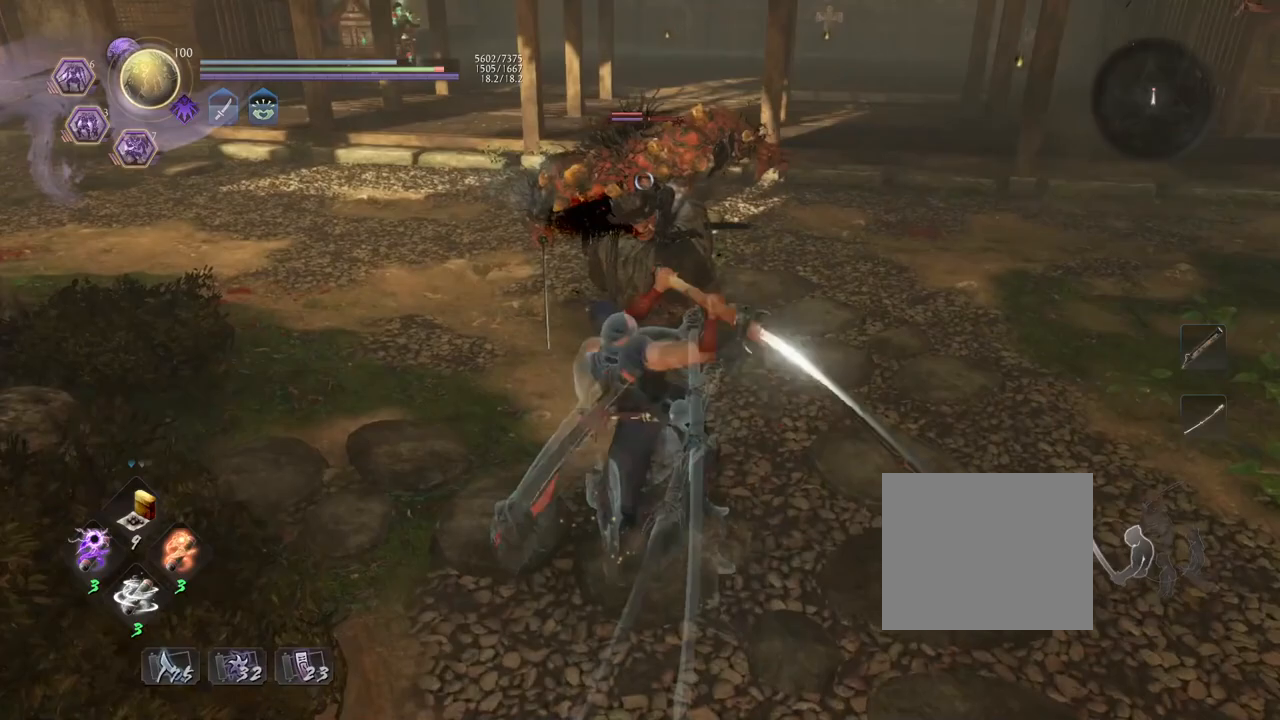
{"buttons": ["TRIANGLE", "L1"], "left_stick": "center", "right_stick": "center", "events": [[67, "TRIANGLE", "up"], [167, "TRIANGLE", "down"]]}
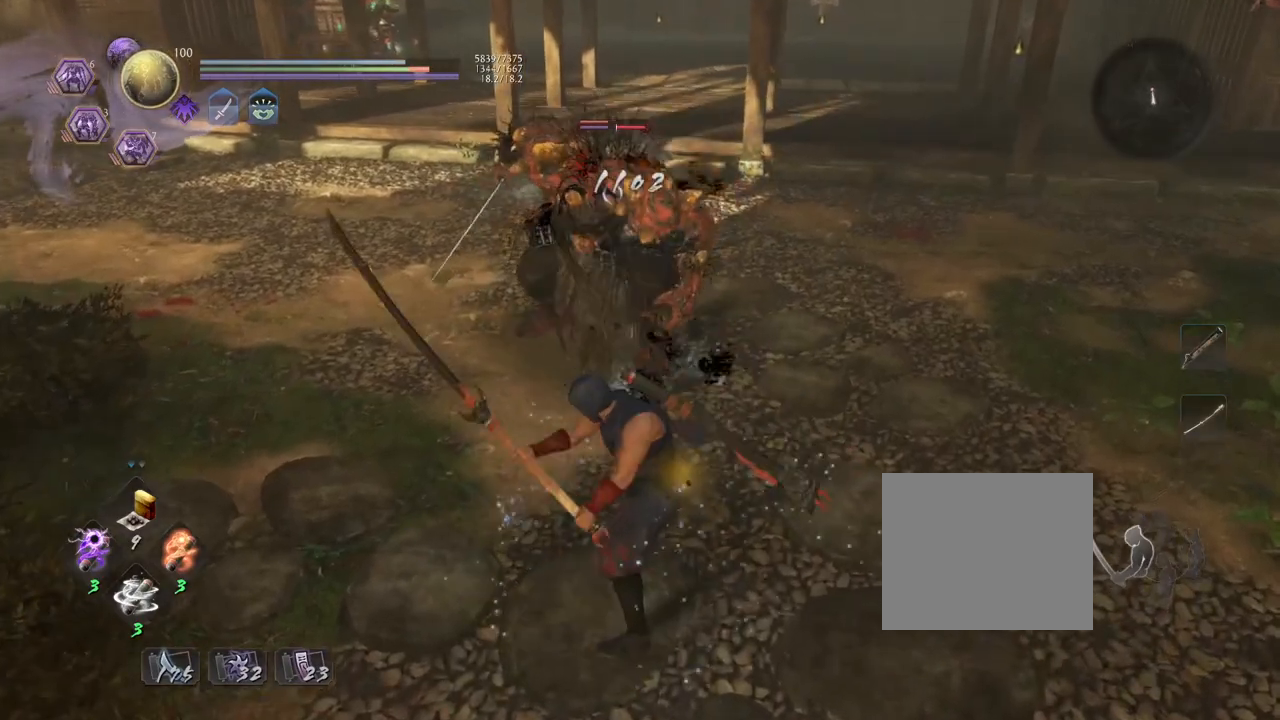
{"buttons": ["TRIANGLE", "L1"], "left_stick": "center", "right_stick": "center", "events": []}
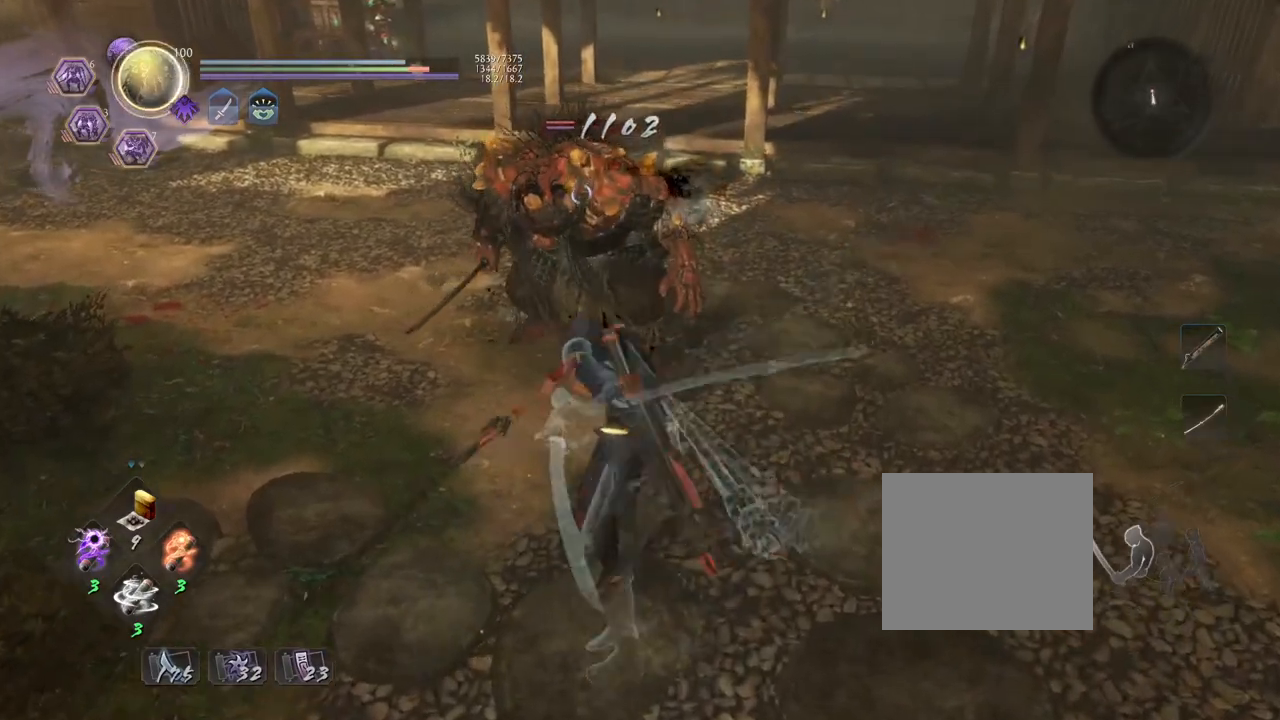
{"buttons": ["TRIANGLE", "L1"], "left_stick": "center", "right_stick": "center", "events": [[83, "TRIANGLE", "up"], [200, "TRIANGLE", "down"]]}
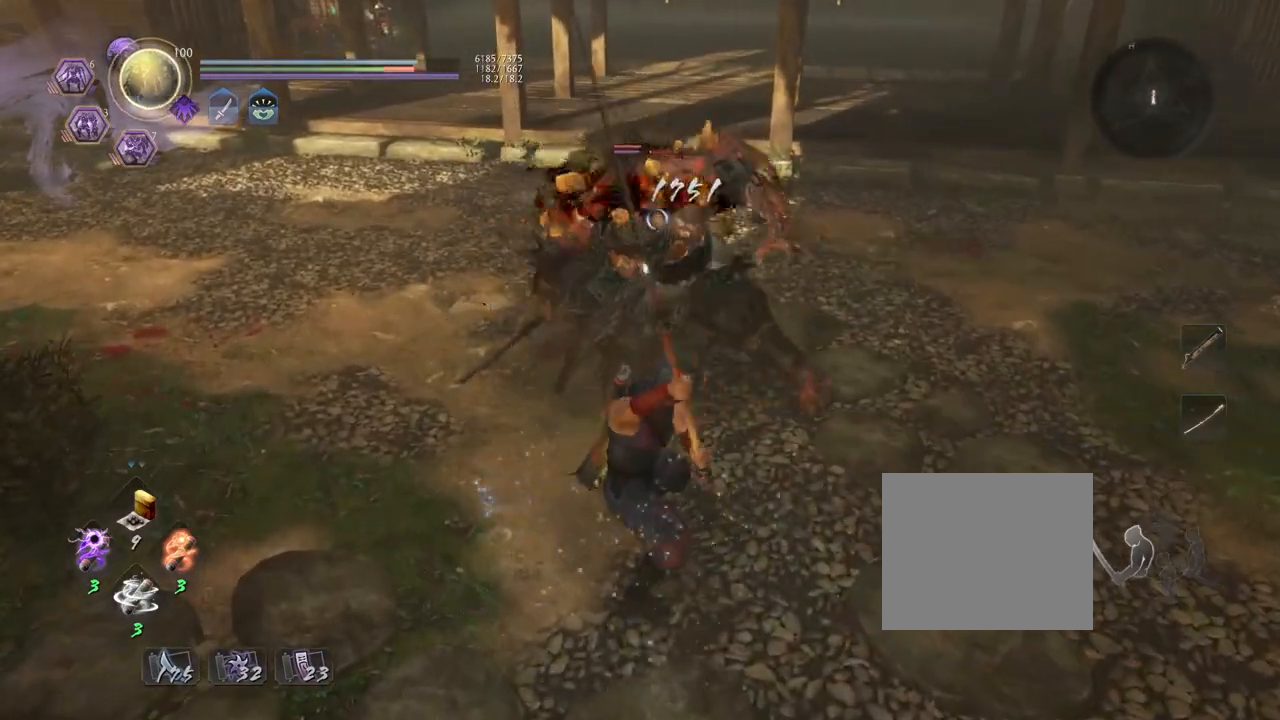
{"buttons": ["TRIANGLE", "L1"], "left_stick": "center", "right_stick": "center", "events": []}
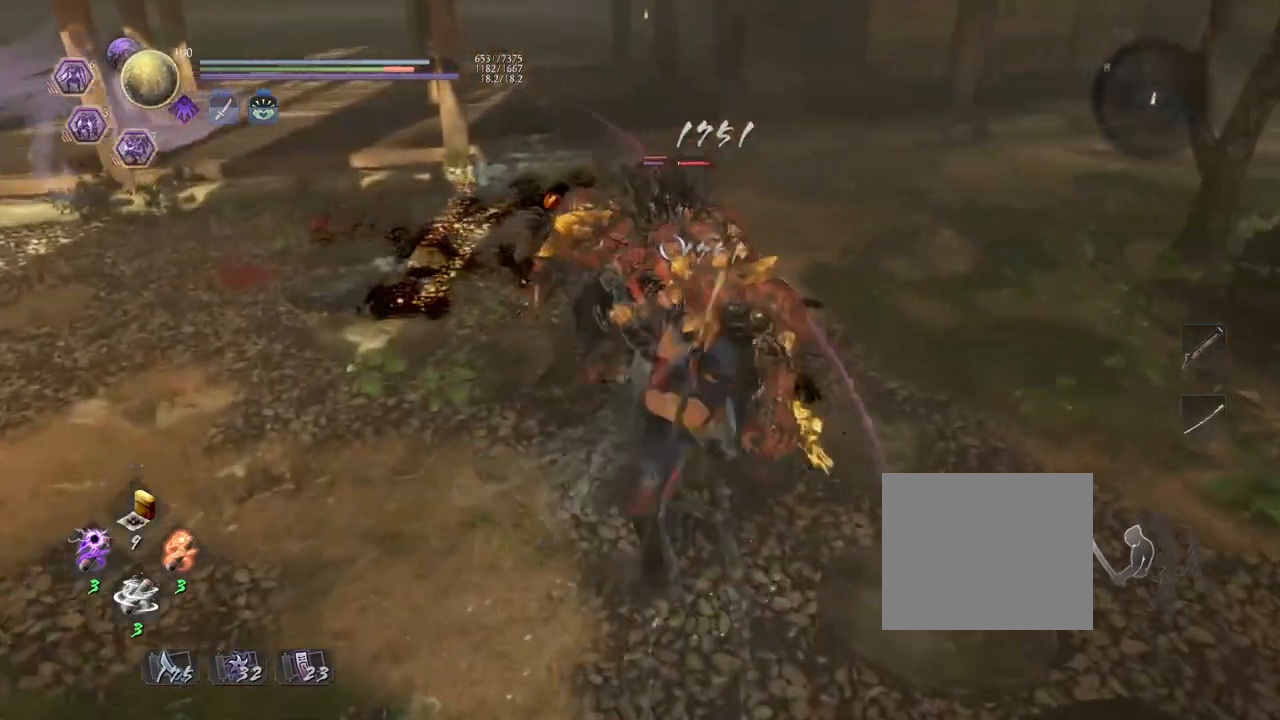
{"buttons": [], "left_stick": "center", "right_stick": "center", "events": [[100, "L1", "up"], [133, "TRIANGLE", "up"]]}
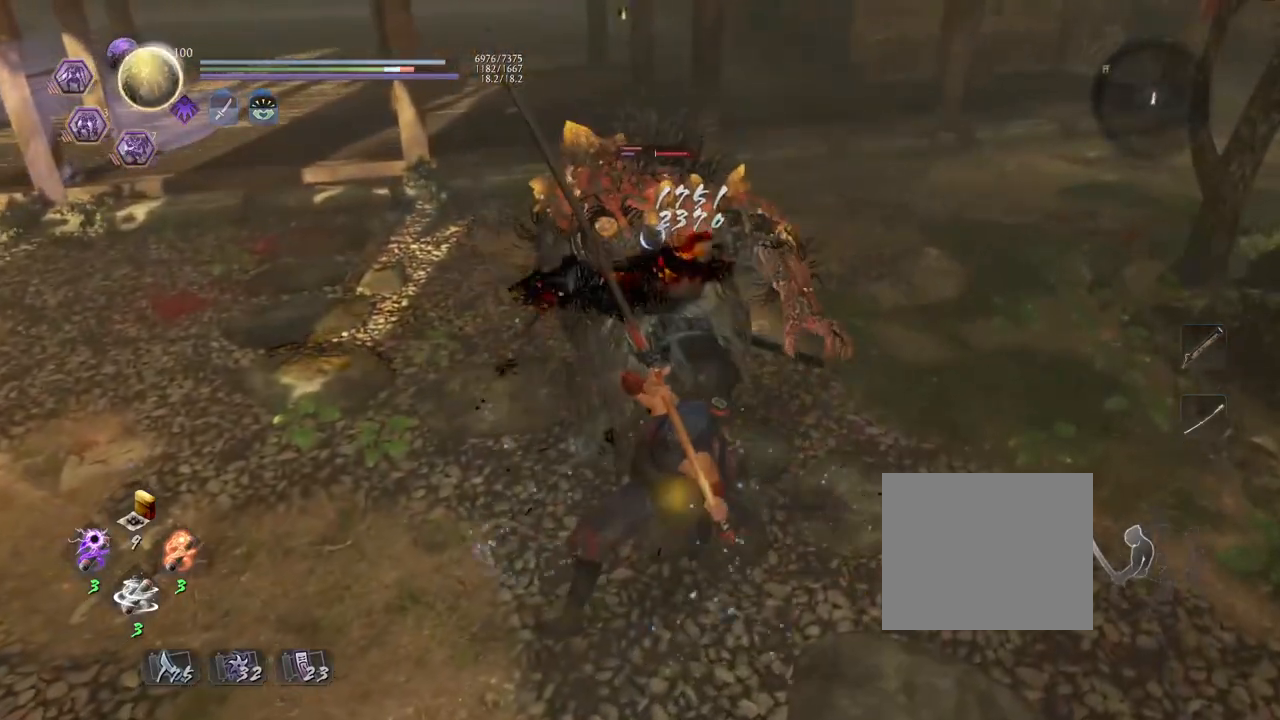
{"buttons": [], "left_stick": "down-left", "right_stick": "center", "events": [[67, "R1", "down"], [200, "R1", "up"], [233, "left_stick", "left"], [350, "left_stick", "down-left"]]}
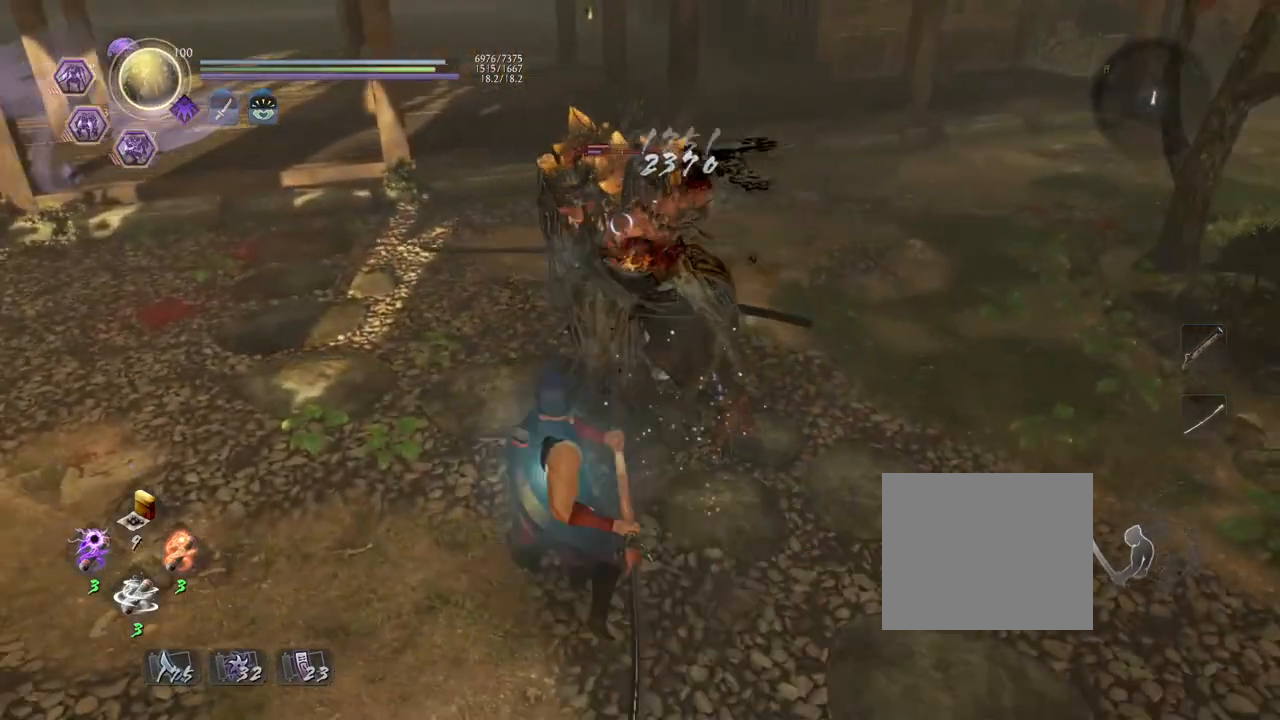
{"buttons": [], "left_stick": "center", "right_stick": "center", "events": [[183, "left_stick", "center"], [200, "R1", "down"], [233, "SQUARE", "down"], [350, "R1", "up"], [383, "SQUARE", "up"]]}
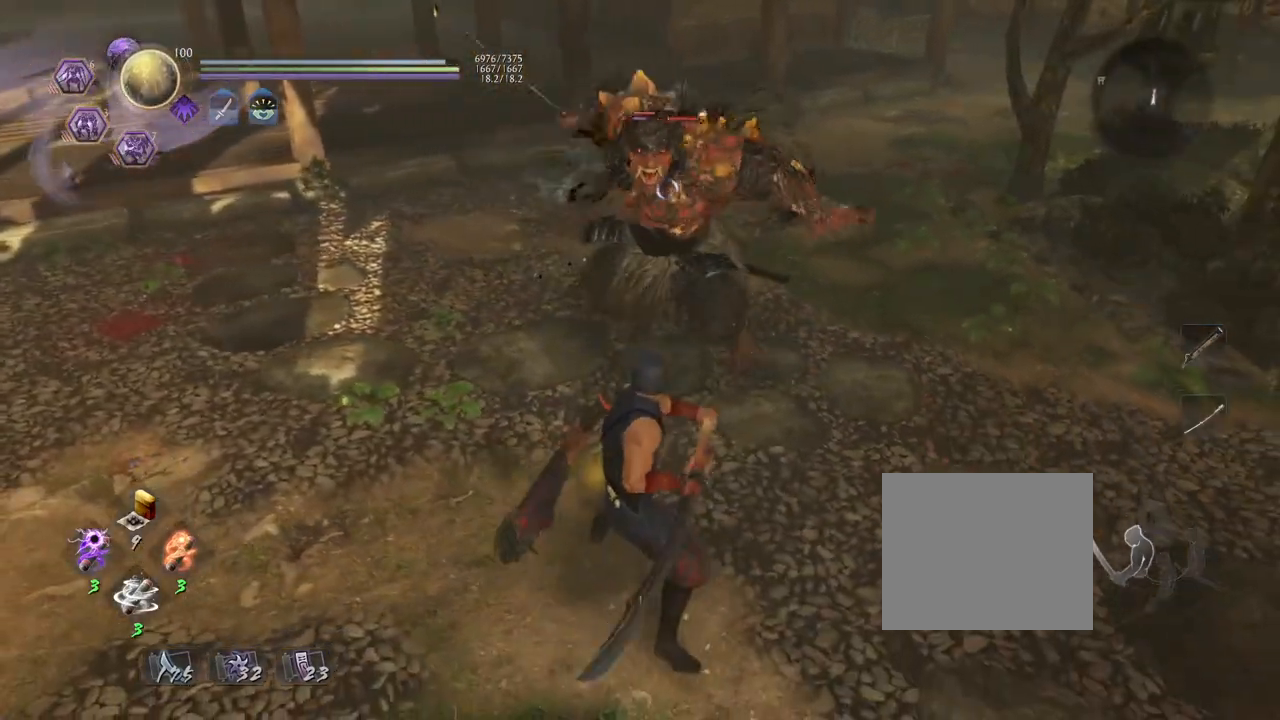
{"buttons": [], "left_stick": "center", "right_stick": "center", "events": [[133, "L1", "down"], [367, "L1", "up"]]}
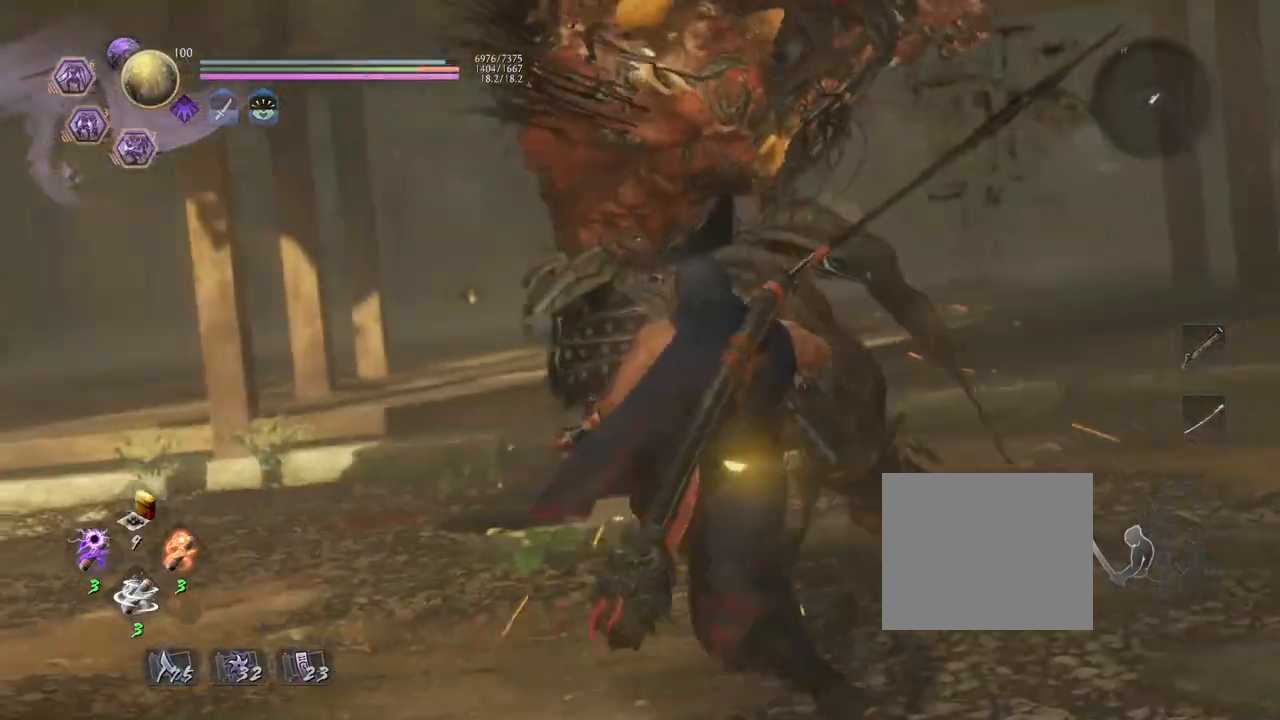
{"buttons": [], "left_stick": "center", "right_stick": "center", "events": []}
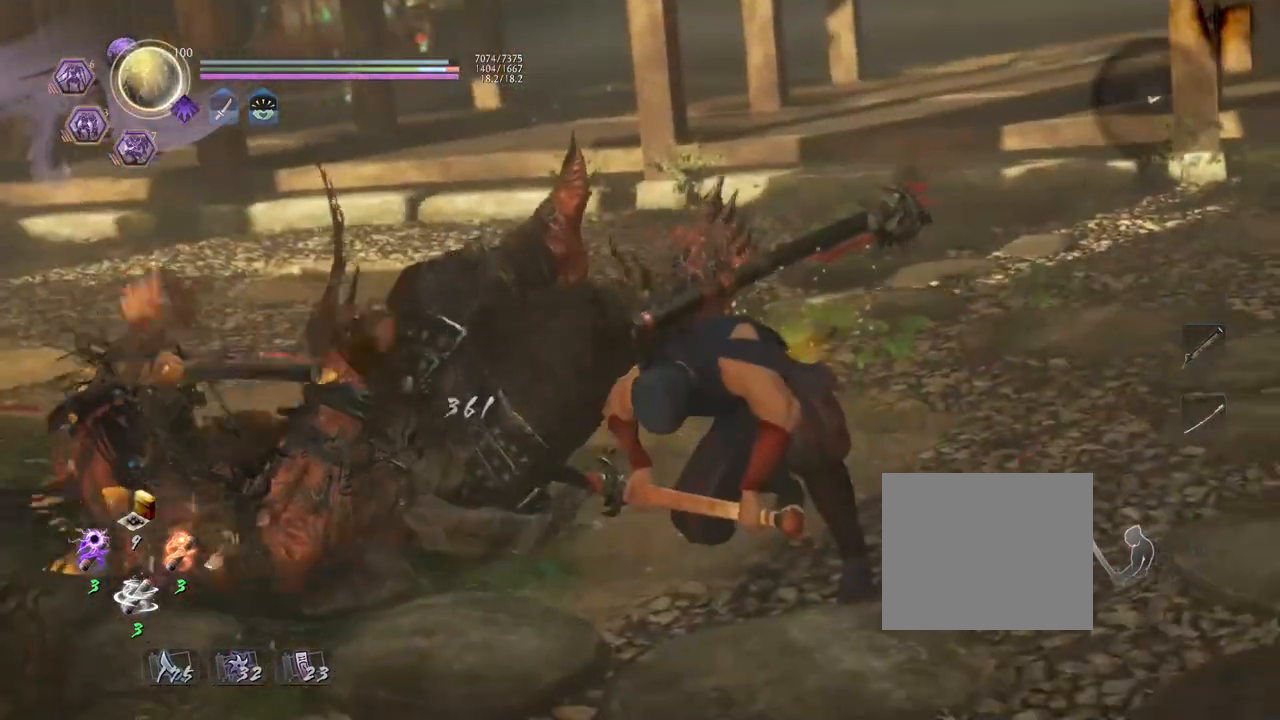
{"buttons": [], "left_stick": "center", "right_stick": "center", "events": []}
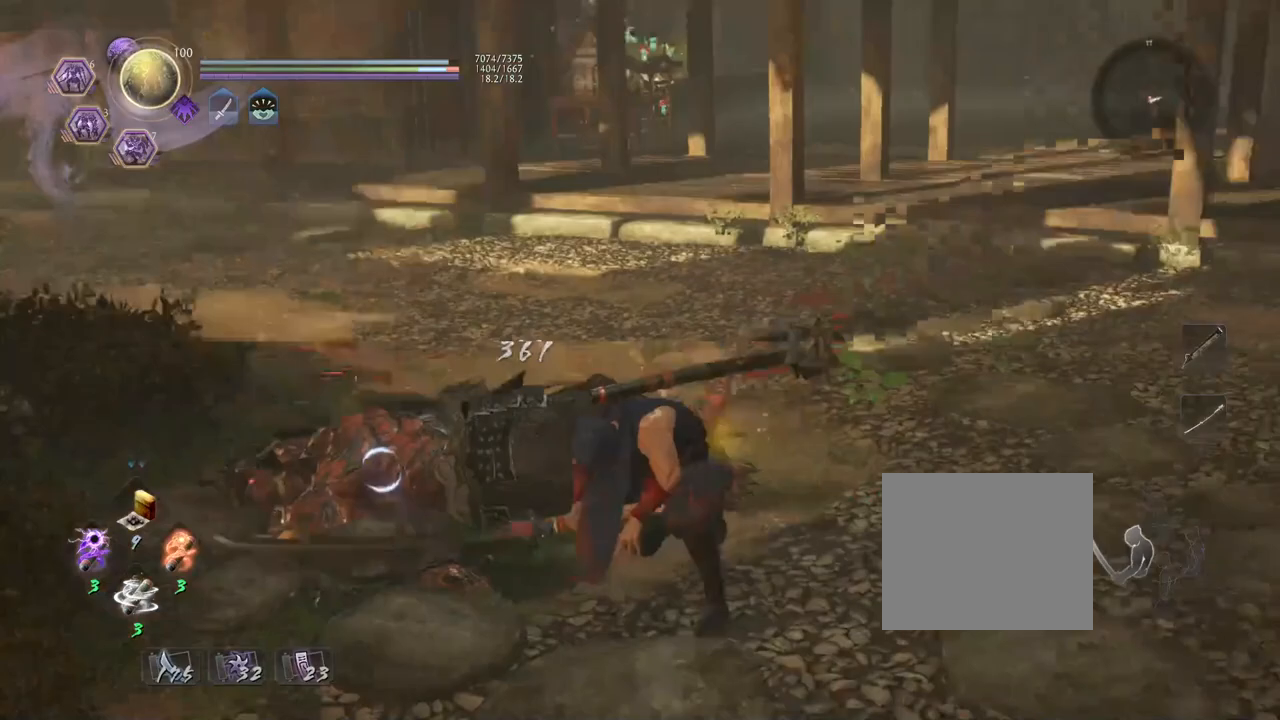
{"buttons": ["TRIANGLE", "L1"], "left_stick": "center", "right_stick": "center", "events": [[183, "R1", "down"], [217, "SQUARE", "down"], [333, "SQUARE", "up"], [350, "L1", "down"], [350, "R1", "up"], [467, "TRIANGLE", "down"]]}
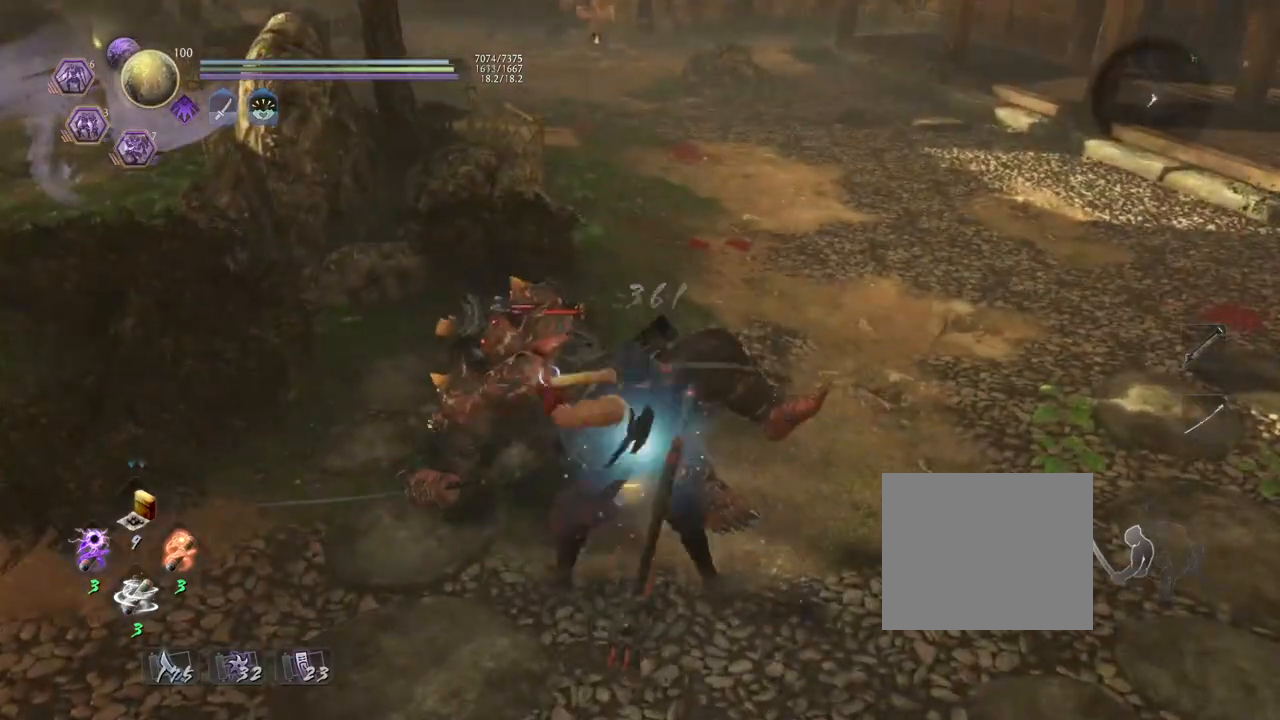
{"buttons": ["TRIANGLE", "L1"], "left_stick": "center", "right_stick": "center", "events": []}